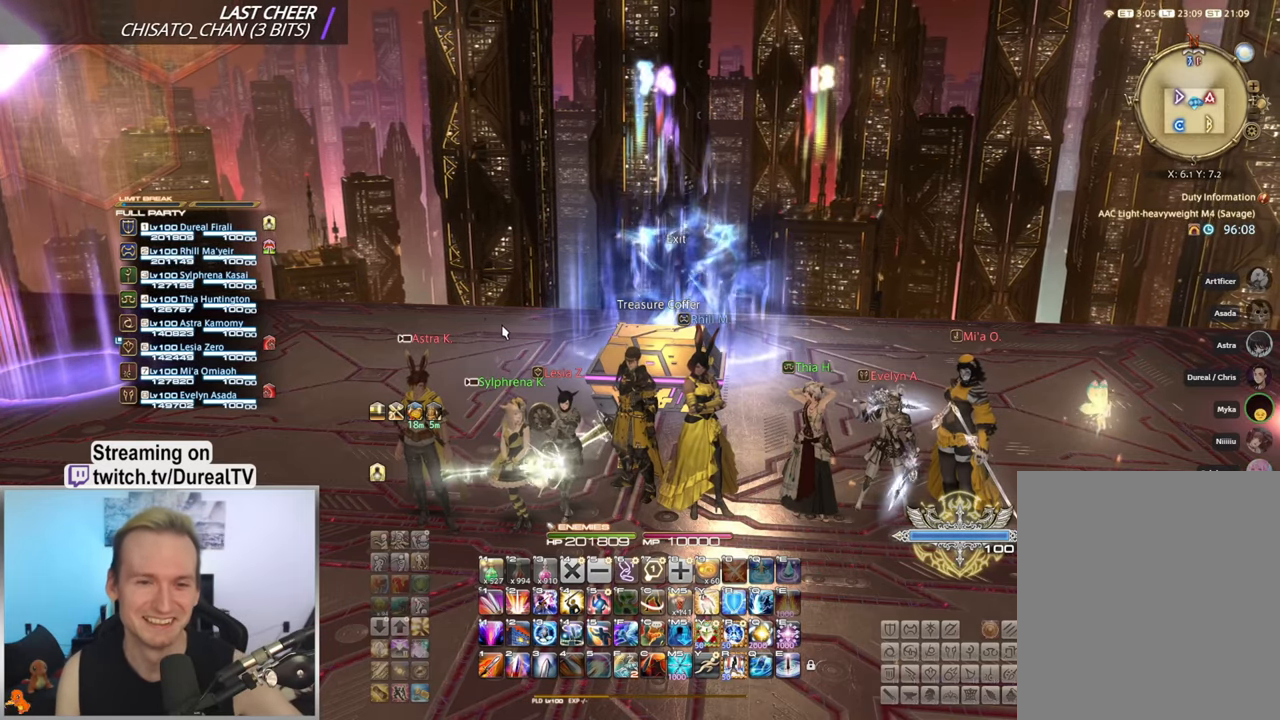
Gameplay with keyboard and mouse; each line is a JSON object with the keys and mouse buttons held at the frame after it. "events" lists presses ("down") and releases ("up") of "1", "2", "3", "4", "5", "a", "alt", "b", "c", "ctrl", "d", "e", "f", "g", "q", "r", "s", "shift", "space", "t", "tab", "v", "w", "x", "y", "mouse_left", "mouse_wheel", "mouse_right", "mouse_mb4" and "mouse_mb5" between this image and that frame as [ms after this image, input, new state], when the widget could be followed in between. "mouse_left", "mouse_wheel", "mouse_right", "mouse_mb4", "mouse_mb5" = the "left", "wheel", "right", "mb4", "mb5" buttons of the "mouse" list. No other keys are recorded. "wheel" means that the mouse wheel is clicked or scrolled. Mouse movement is not recorded.
{"keys": [], "mouse": ["right"], "events": [[300, "mouse_right", "down"]]}
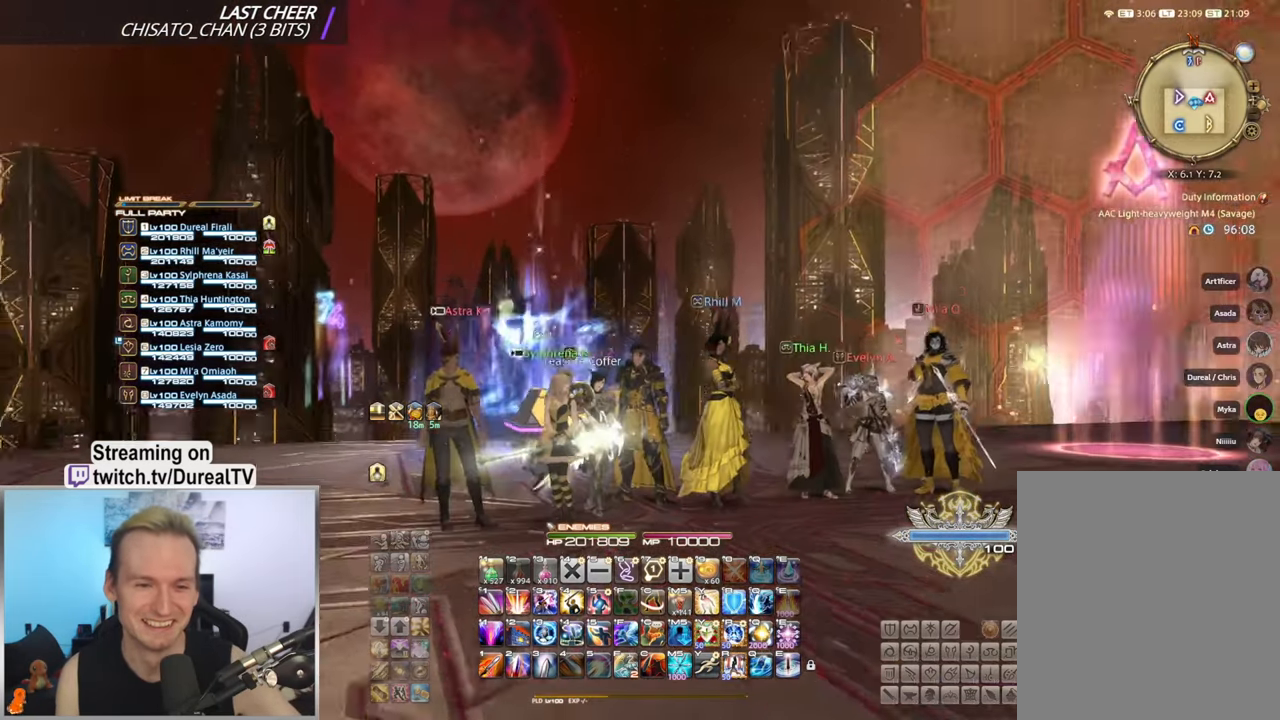
{"keys": [], "mouse": ["right"], "events": []}
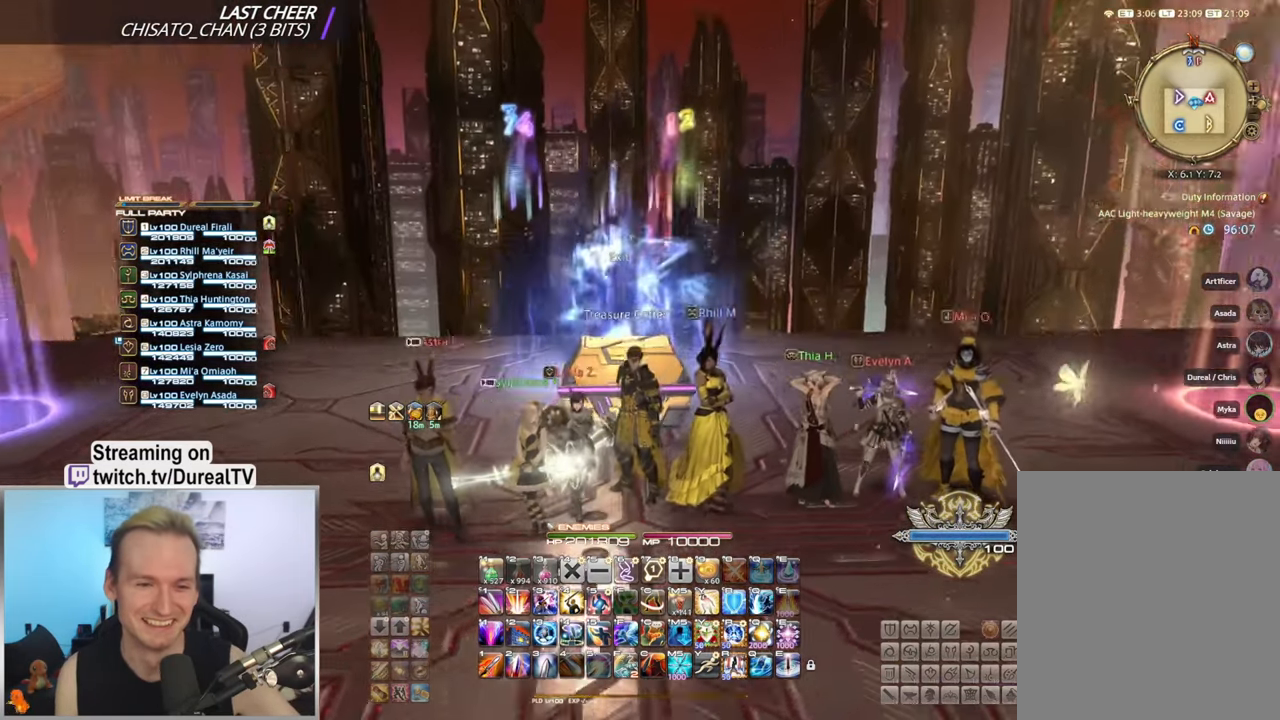
{"keys": [], "mouse": [], "events": [[283, "mouse_right", "up"]]}
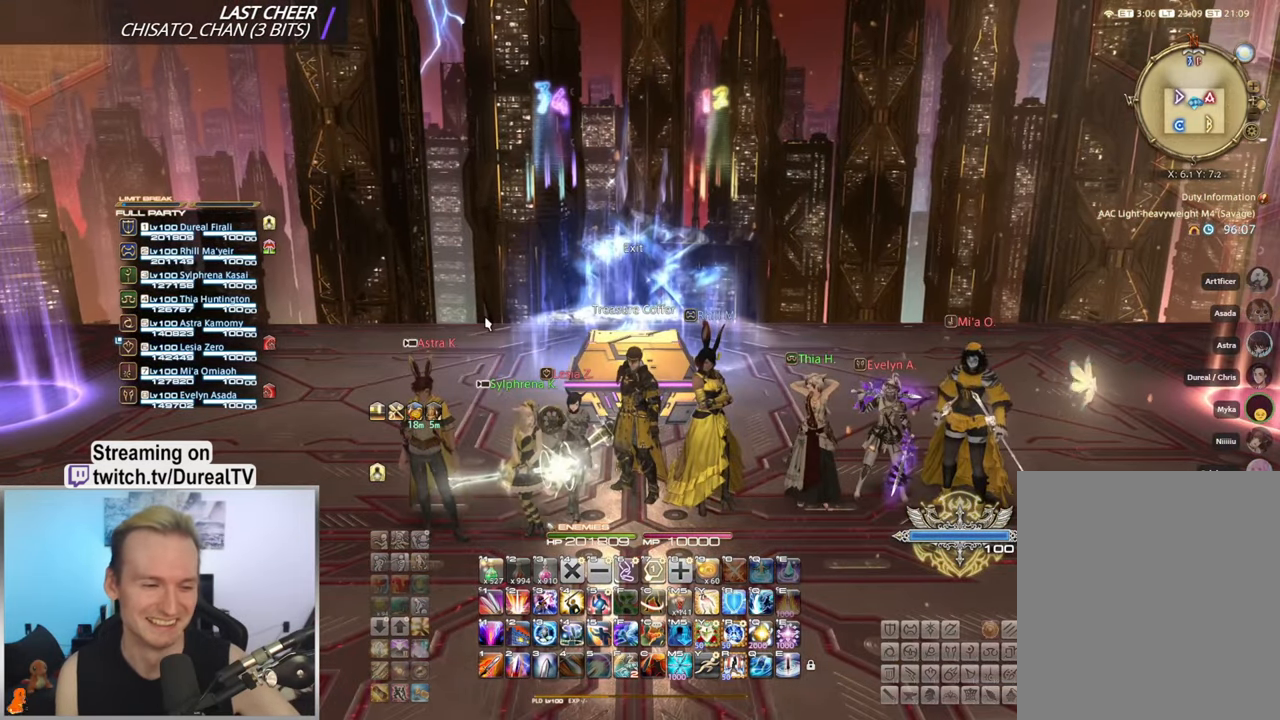
{"keys": [], "mouse": [], "events": []}
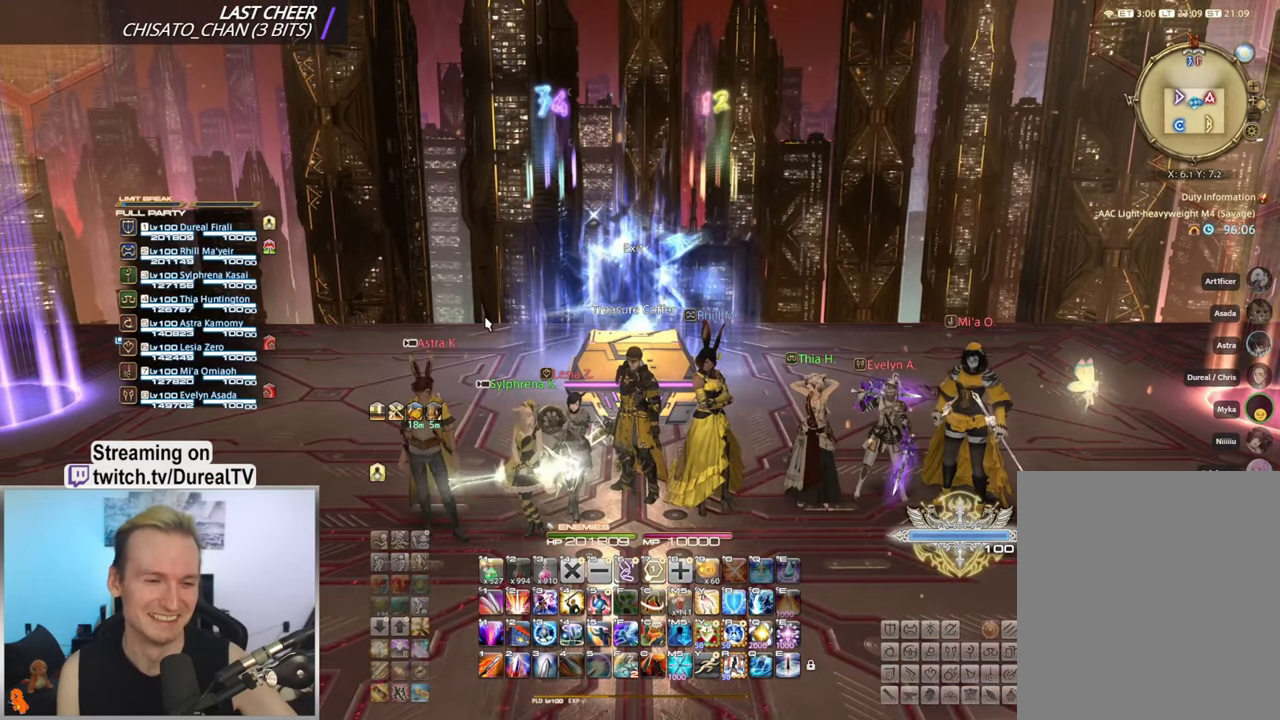
{"keys": [], "mouse": [], "events": []}
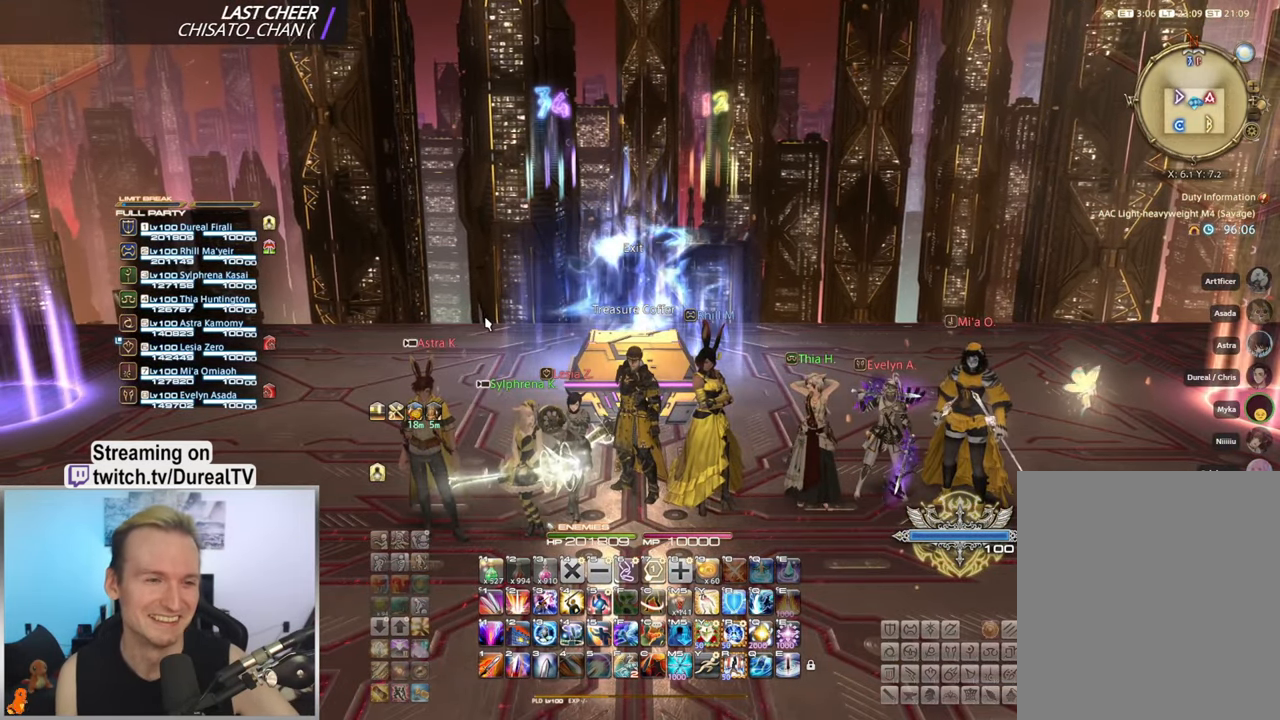
{"keys": [], "mouse": [], "events": []}
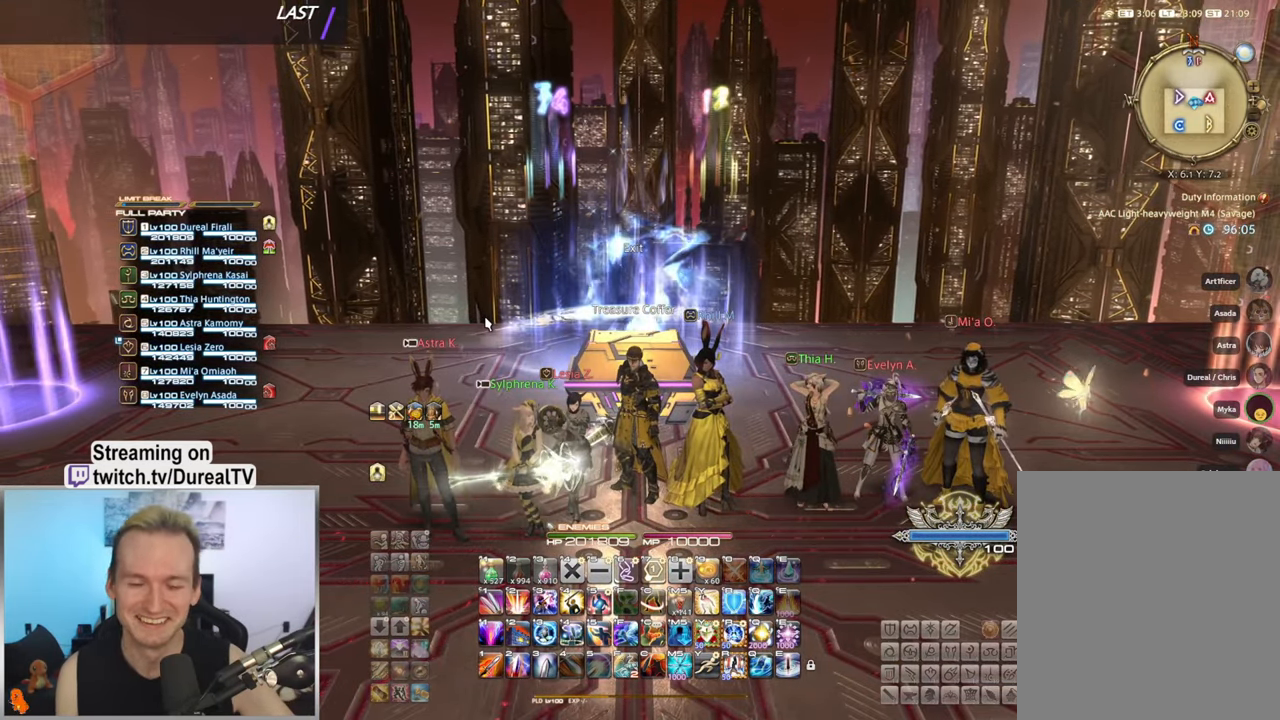
{"keys": [], "mouse": [], "events": []}
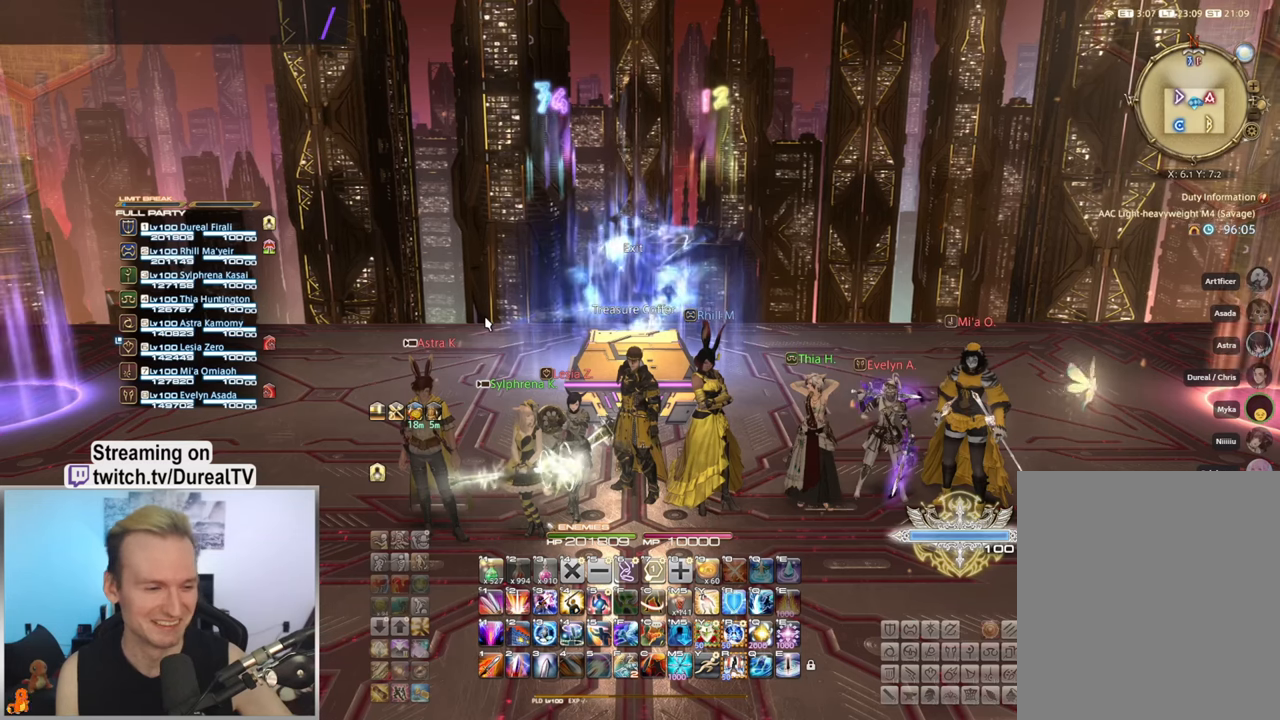
{"keys": [], "mouse": [], "events": []}
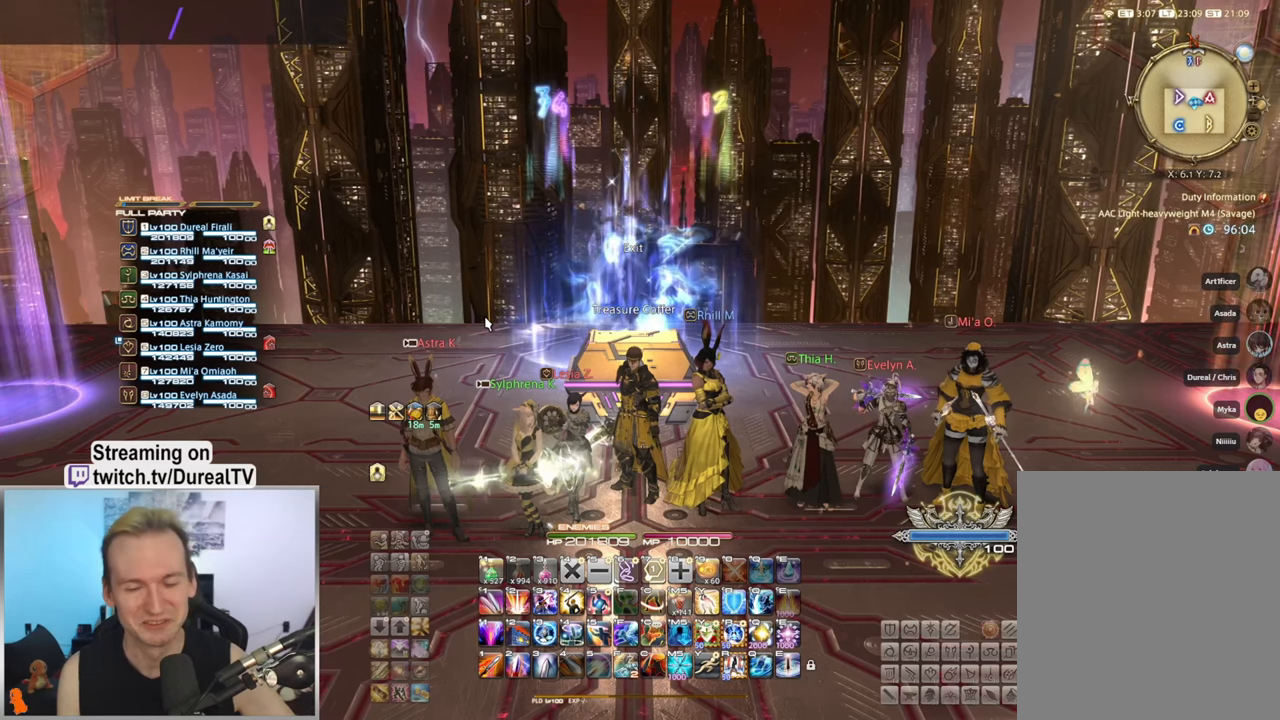
{"keys": [], "mouse": [], "events": []}
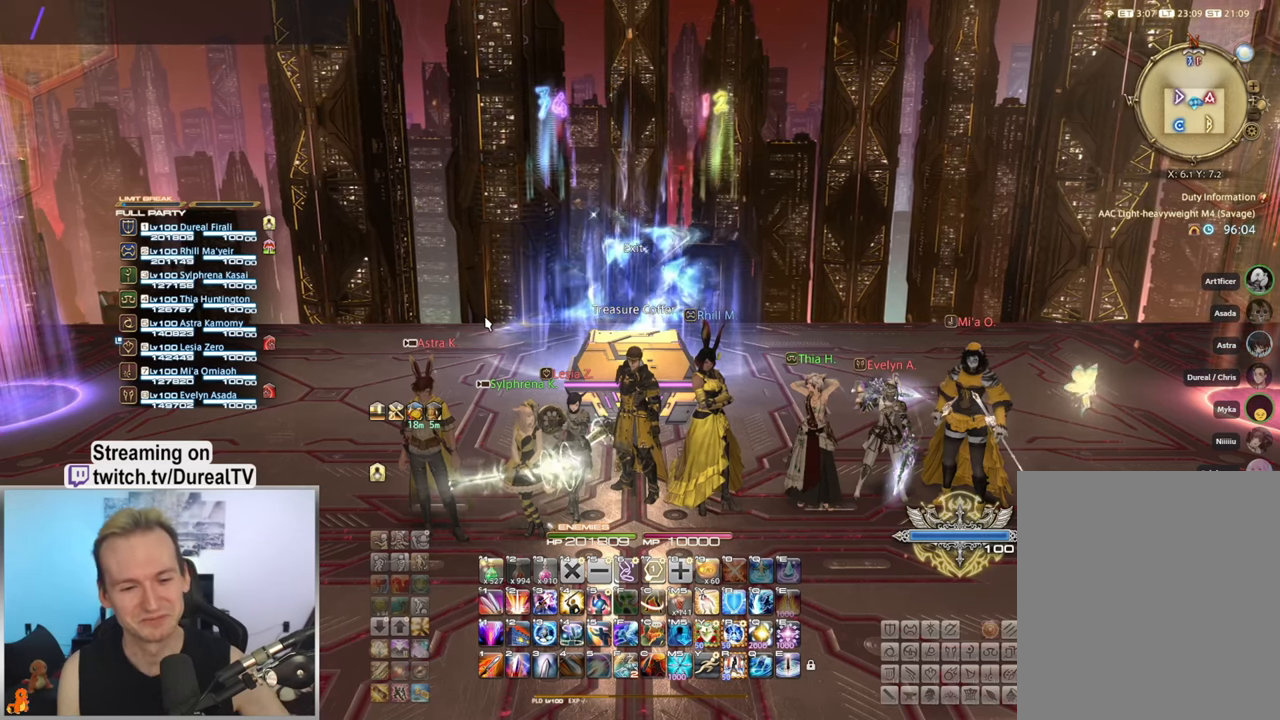
{"keys": [], "mouse": [], "events": []}
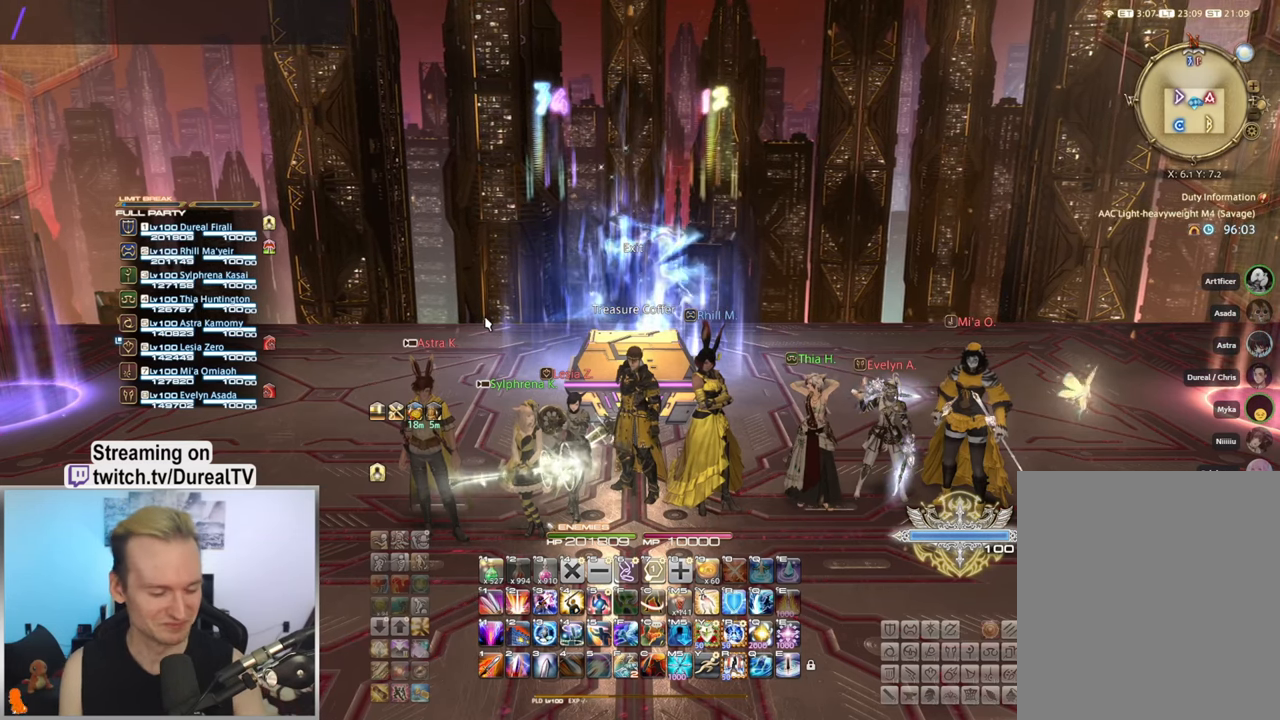
{"keys": [], "mouse": [], "events": []}
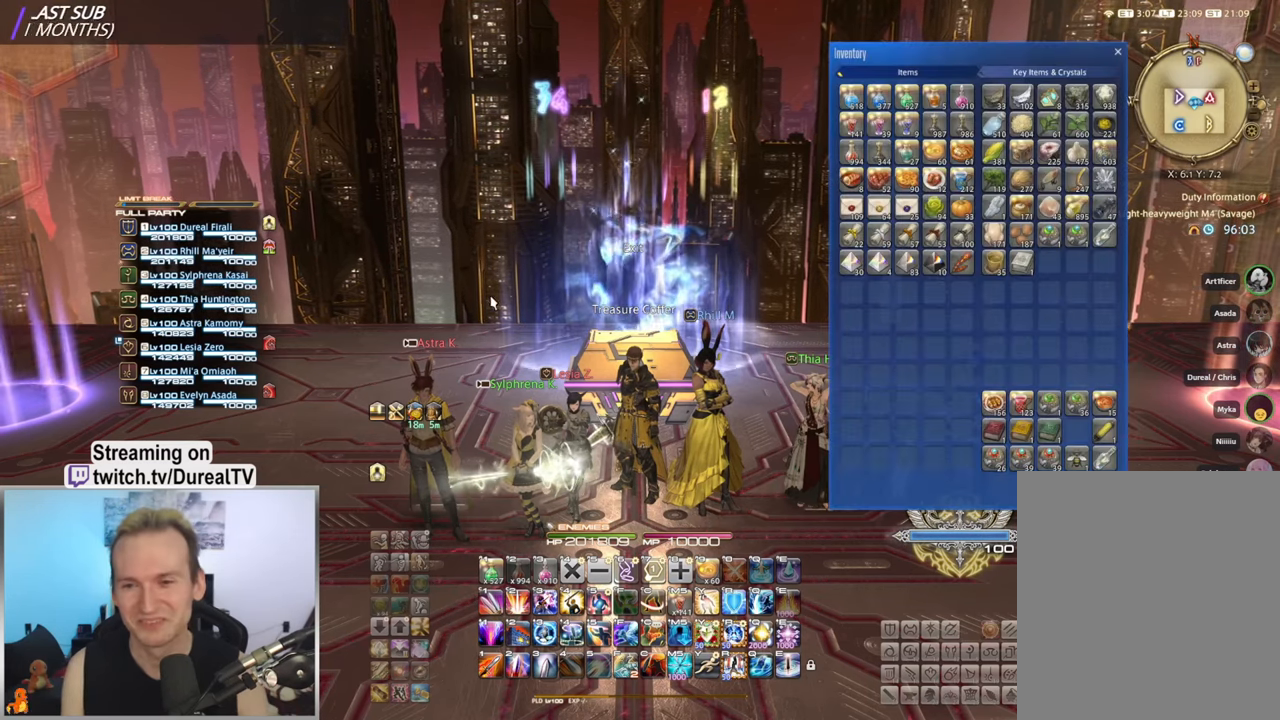
{"keys": [], "mouse": [], "events": []}
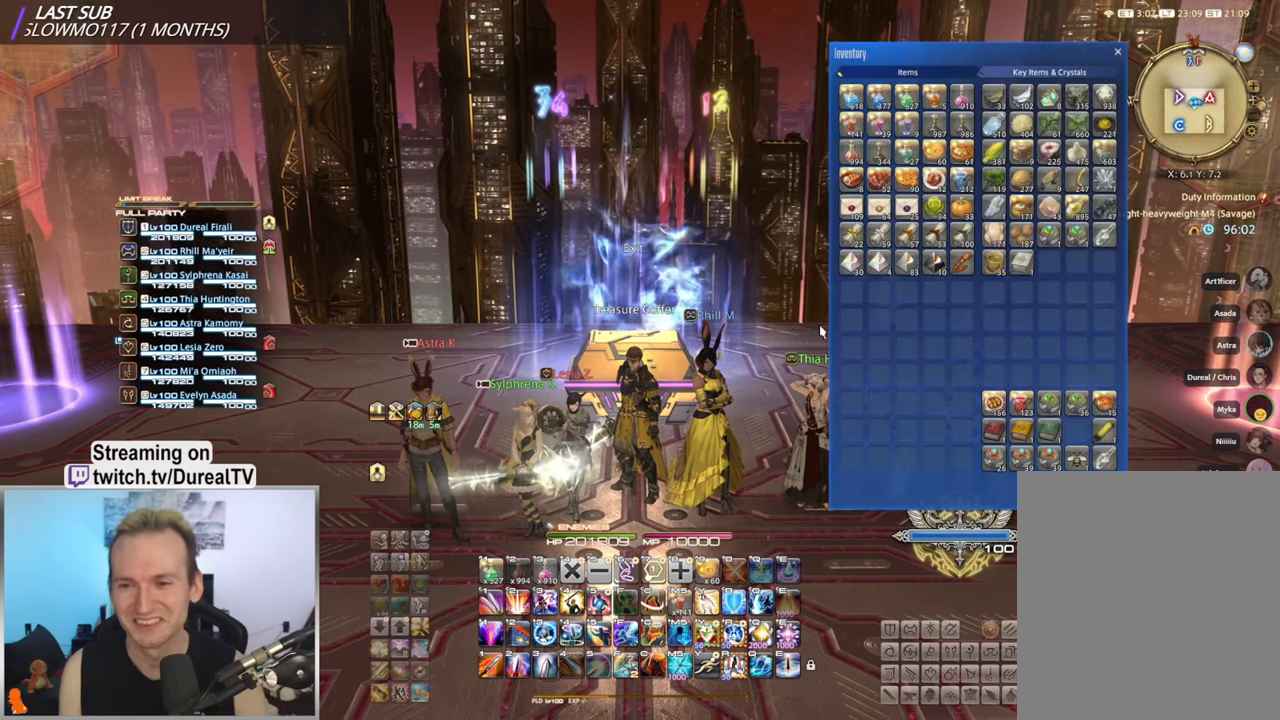
{"keys": [], "mouse": [], "events": []}
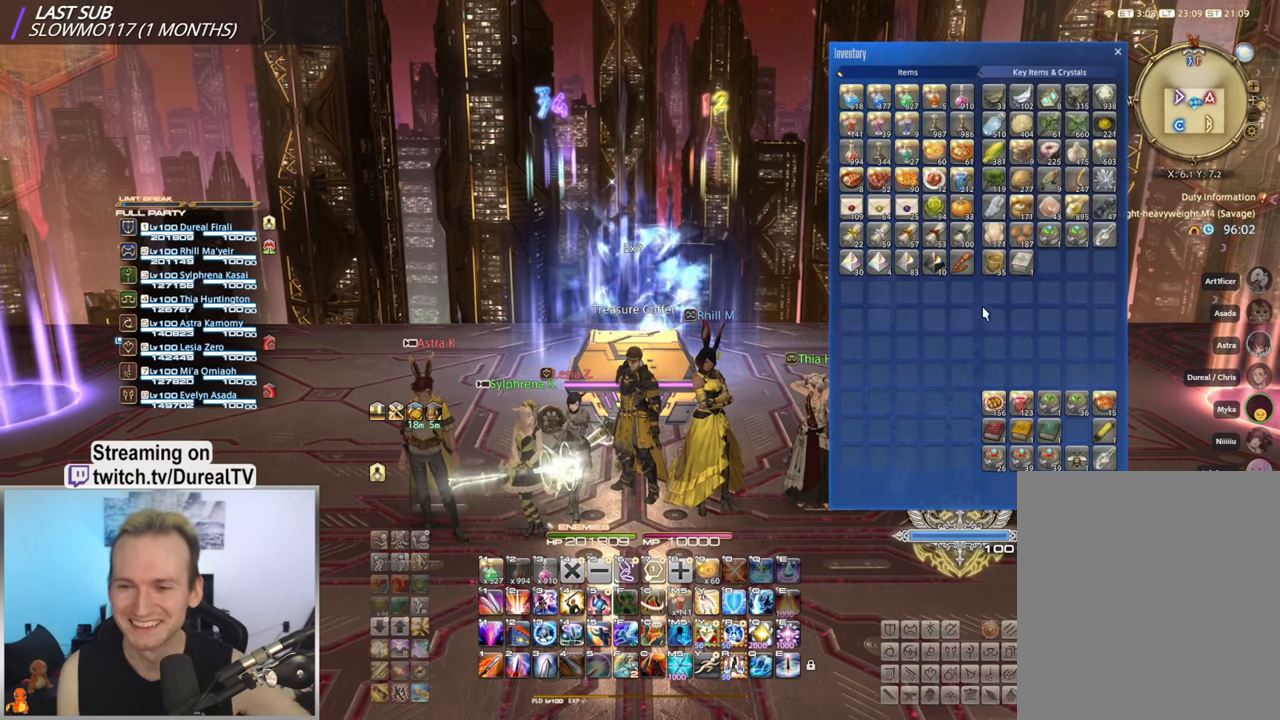
{"keys": [], "mouse": ["left"], "events": [[450, "mouse_left", "down"]]}
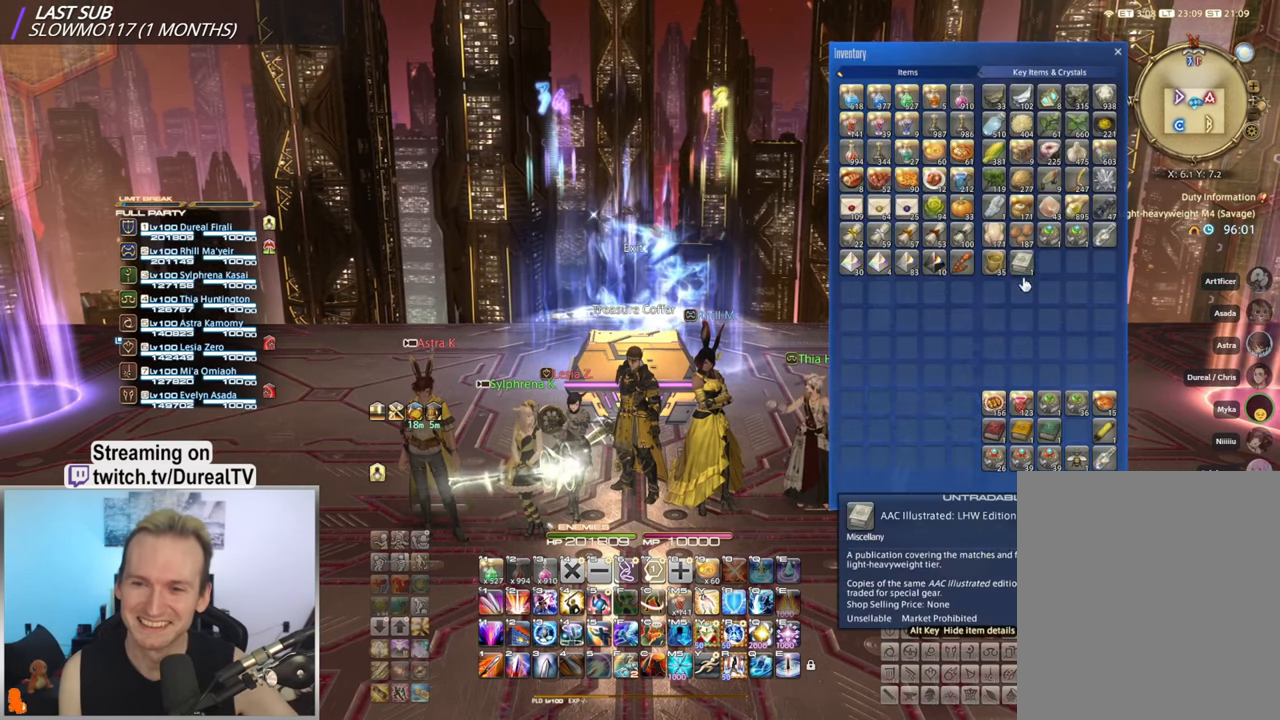
{"keys": [], "mouse": [], "events": [[450, "mouse_left", "up"]]}
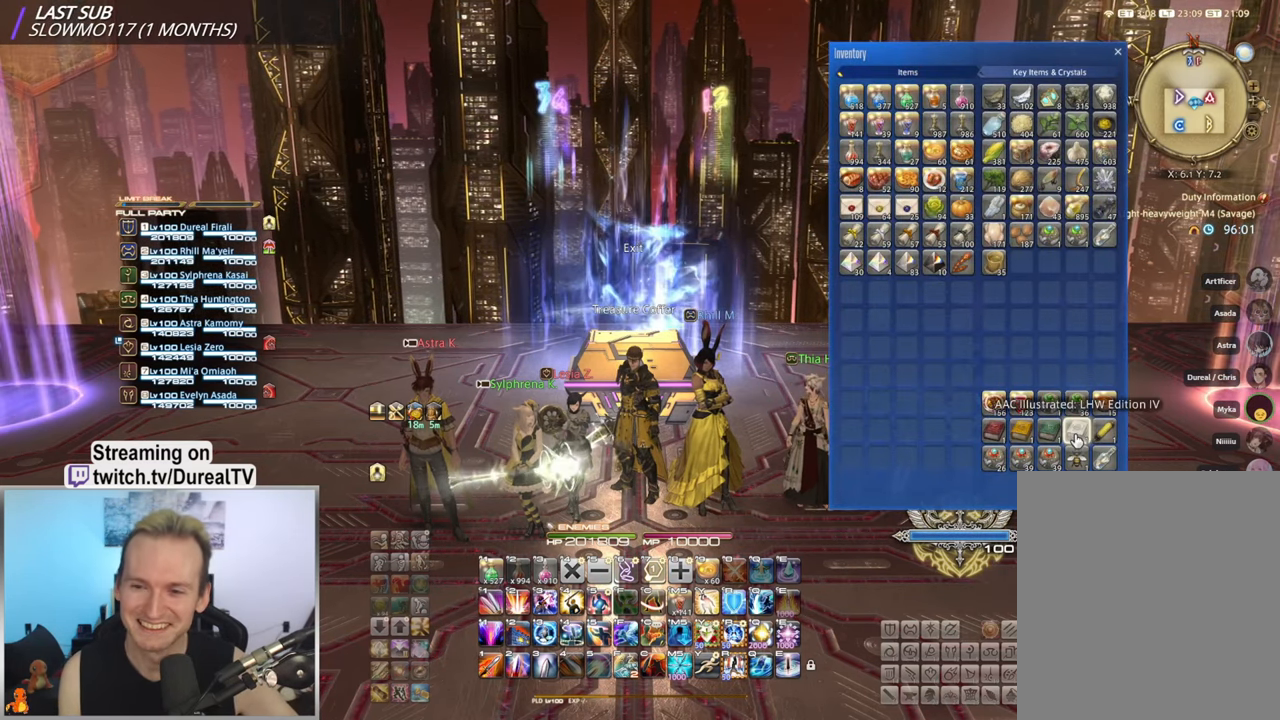
{"keys": [], "mouse": [], "events": []}
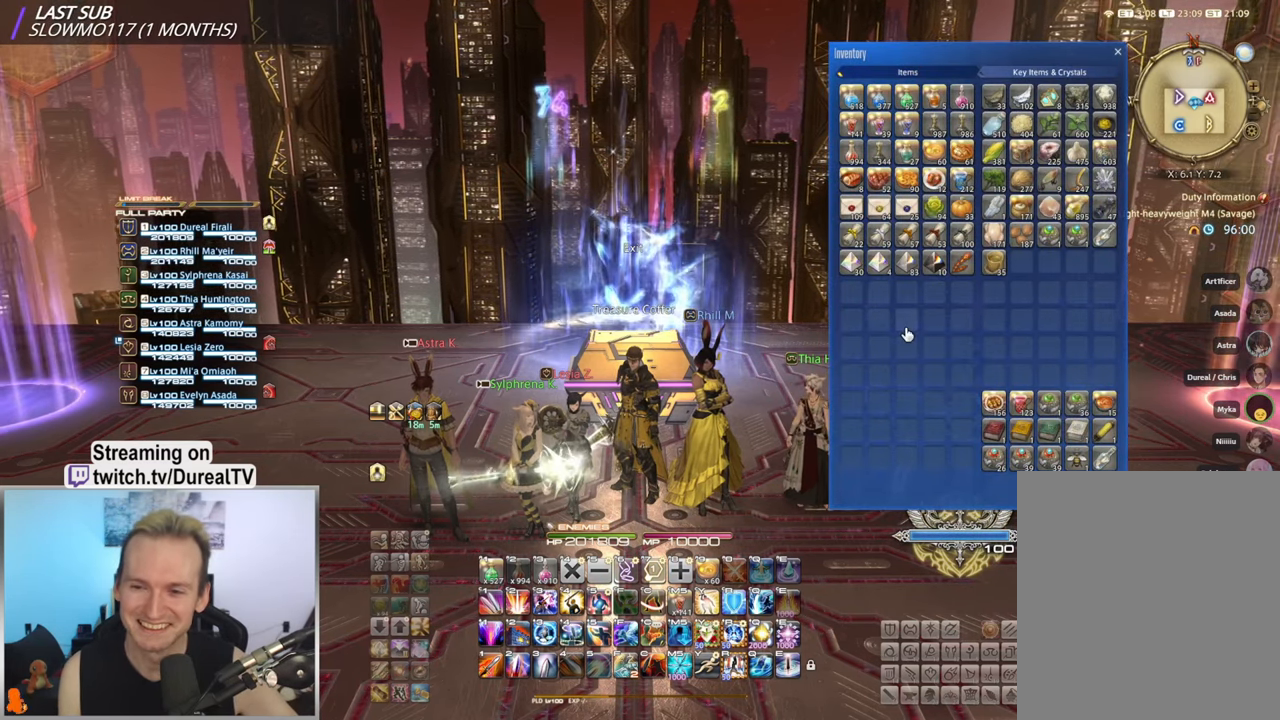
{"keys": [], "mouse": ["mb5"], "events": [[183, "mouse_mb5", "down"]]}
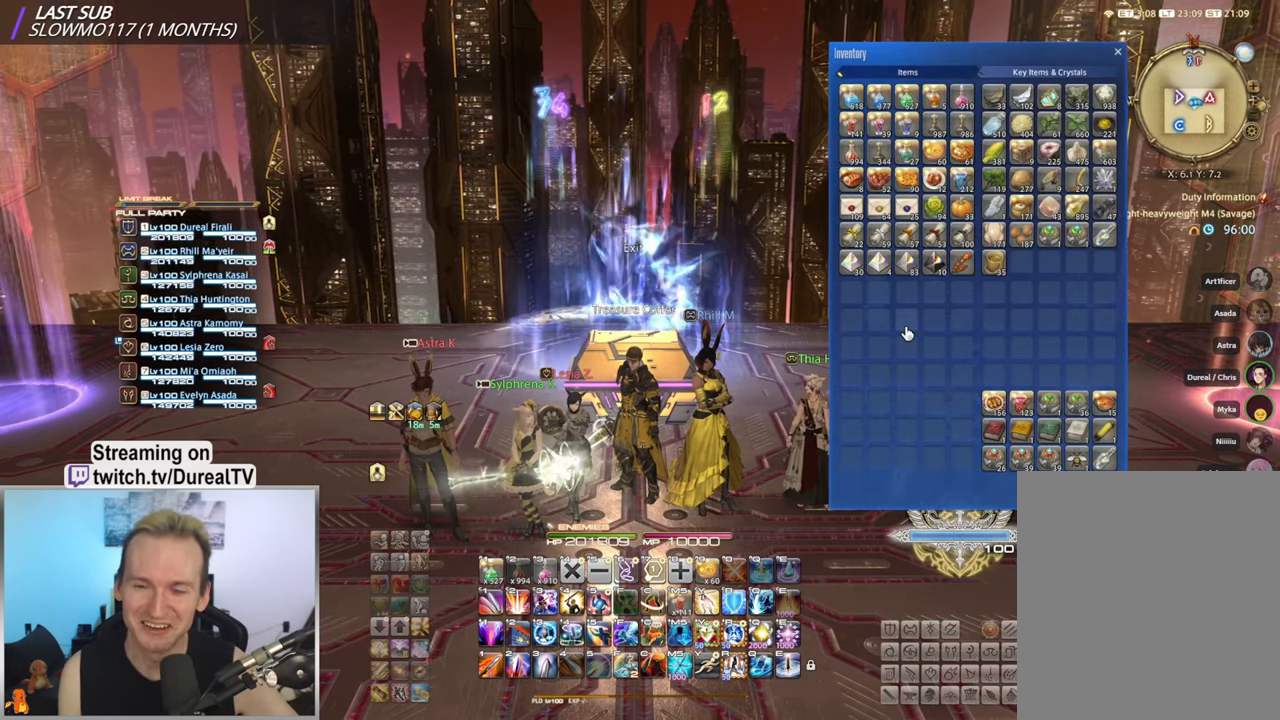
{"keys": [], "mouse": [], "events": [[350, "mouse_mb5", "up"]]}
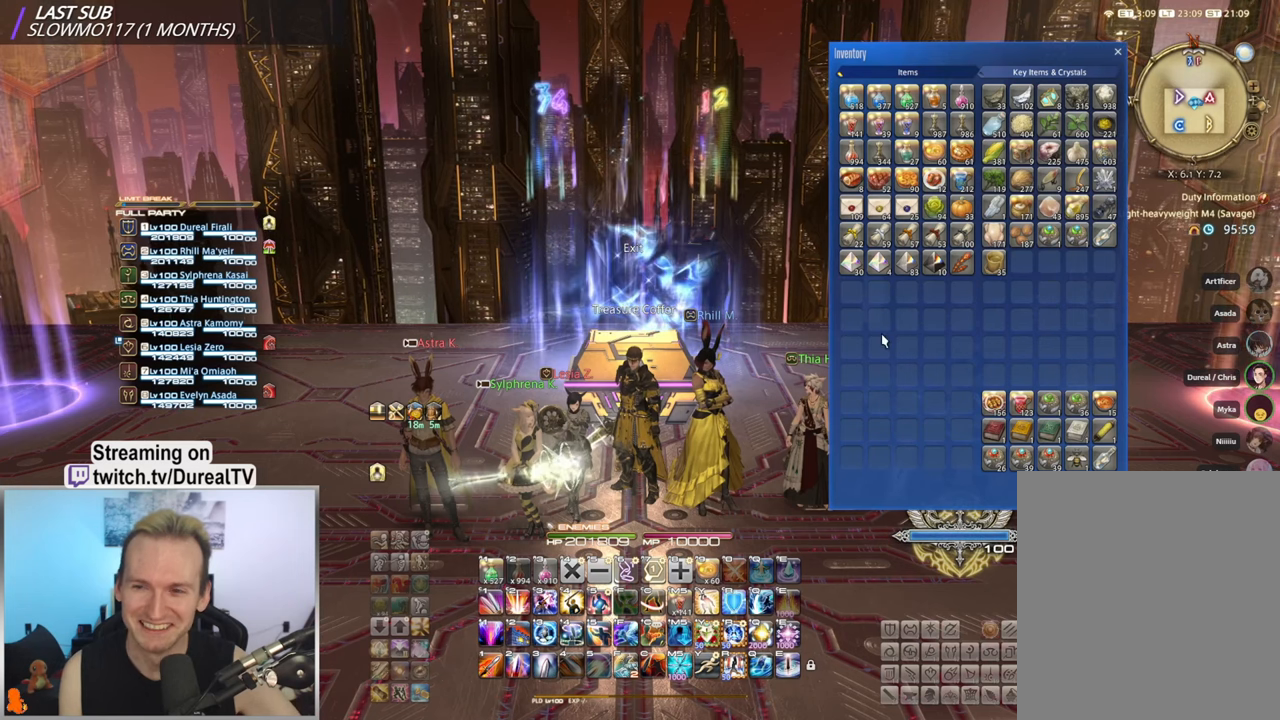
{"keys": [], "mouse": [], "events": []}
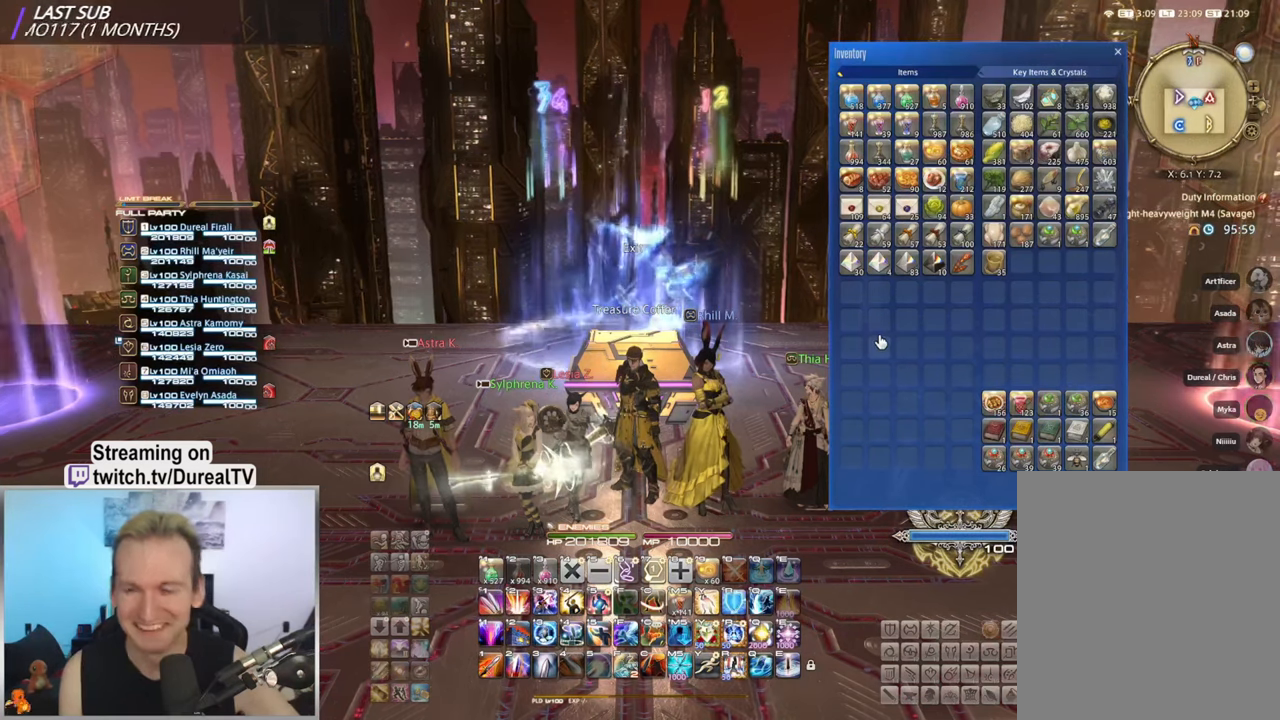
{"keys": [], "mouse": [], "events": []}
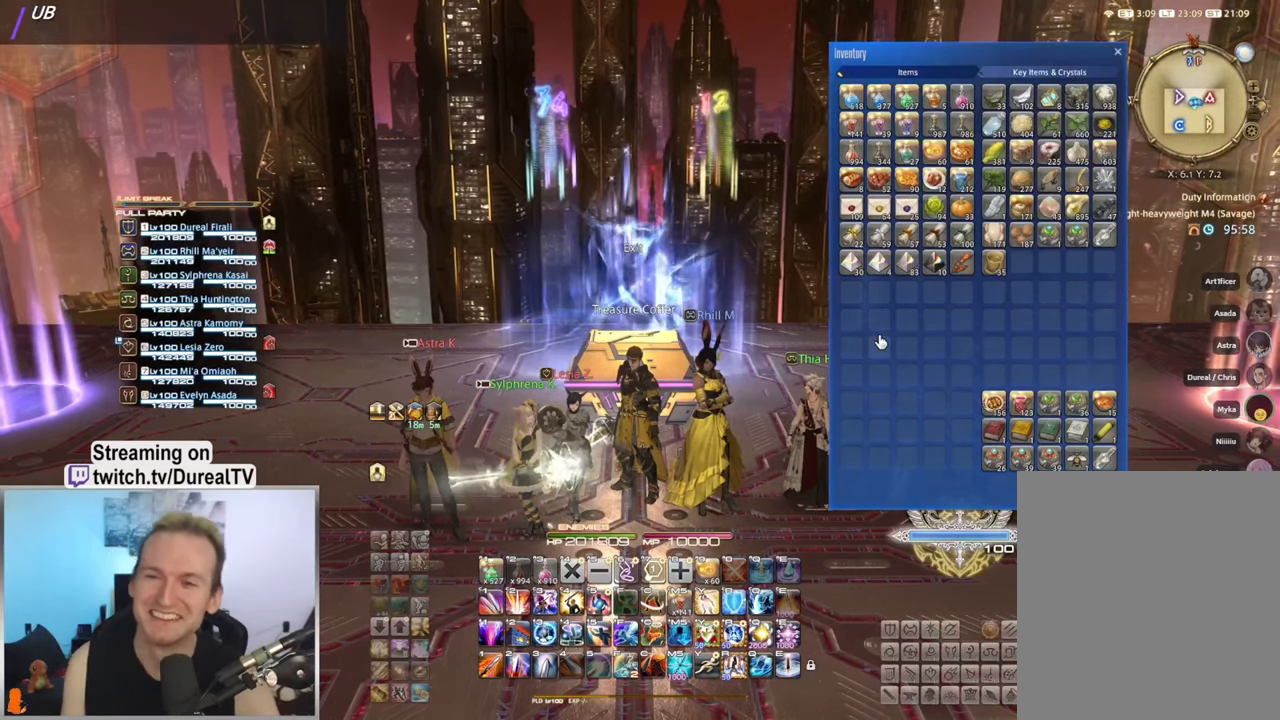
{"keys": [], "mouse": [], "events": []}
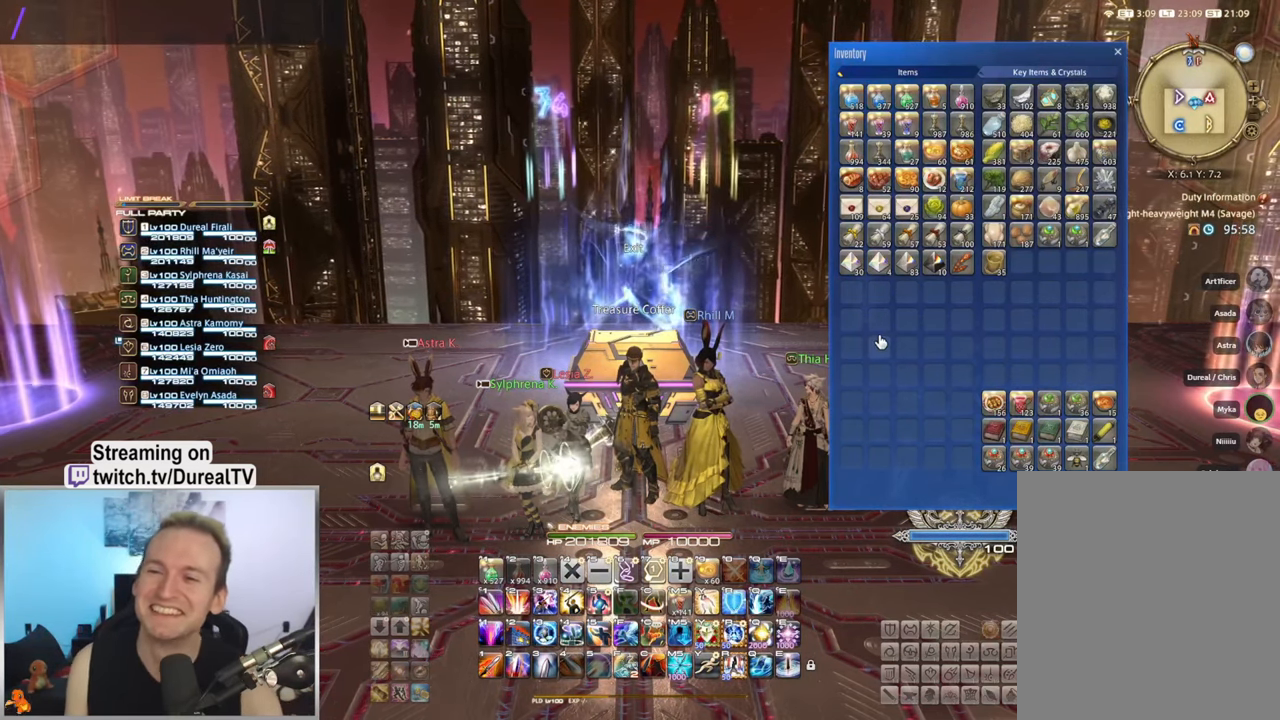
{"keys": [], "mouse": [], "events": []}
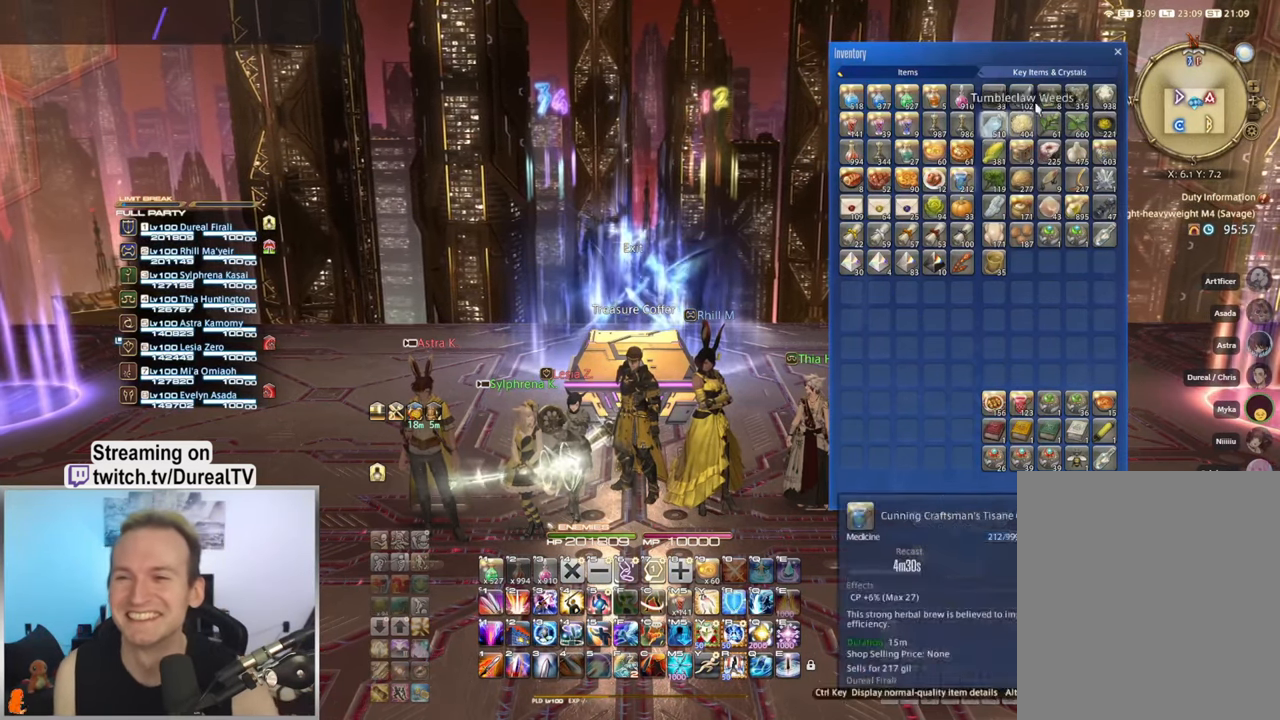
{"keys": [], "mouse": [], "events": []}
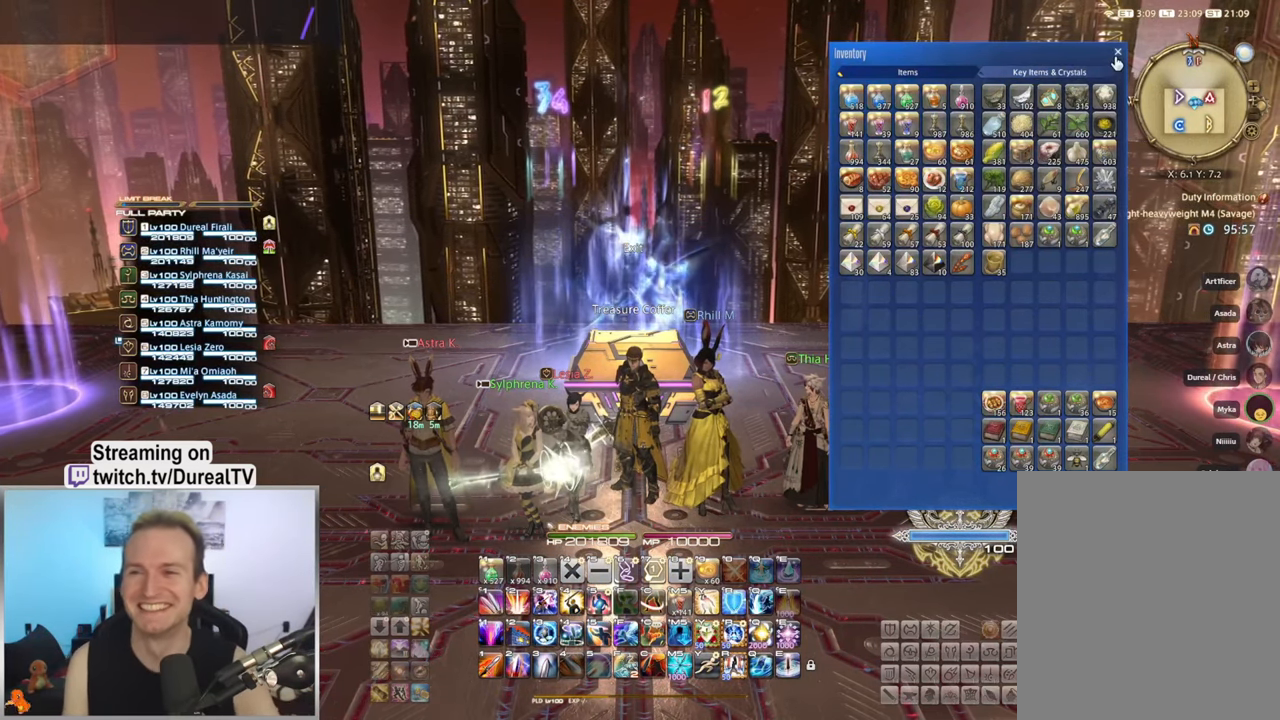
{"keys": [], "mouse": ["right"], "events": [[16, "mouse_left", "down"], [83, "mouse_left", "up"], [483, "mouse_right", "down"]]}
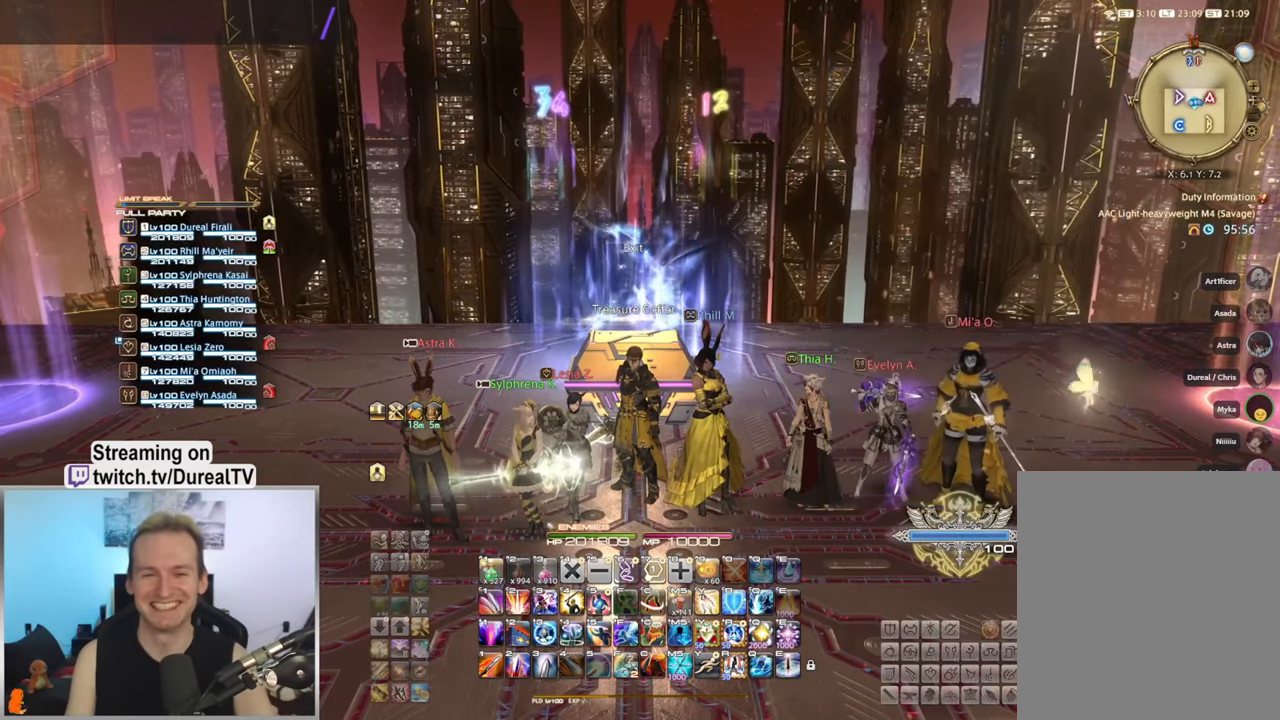
{"keys": [], "mouse": [], "events": [[466, "mouse_right", "up"]]}